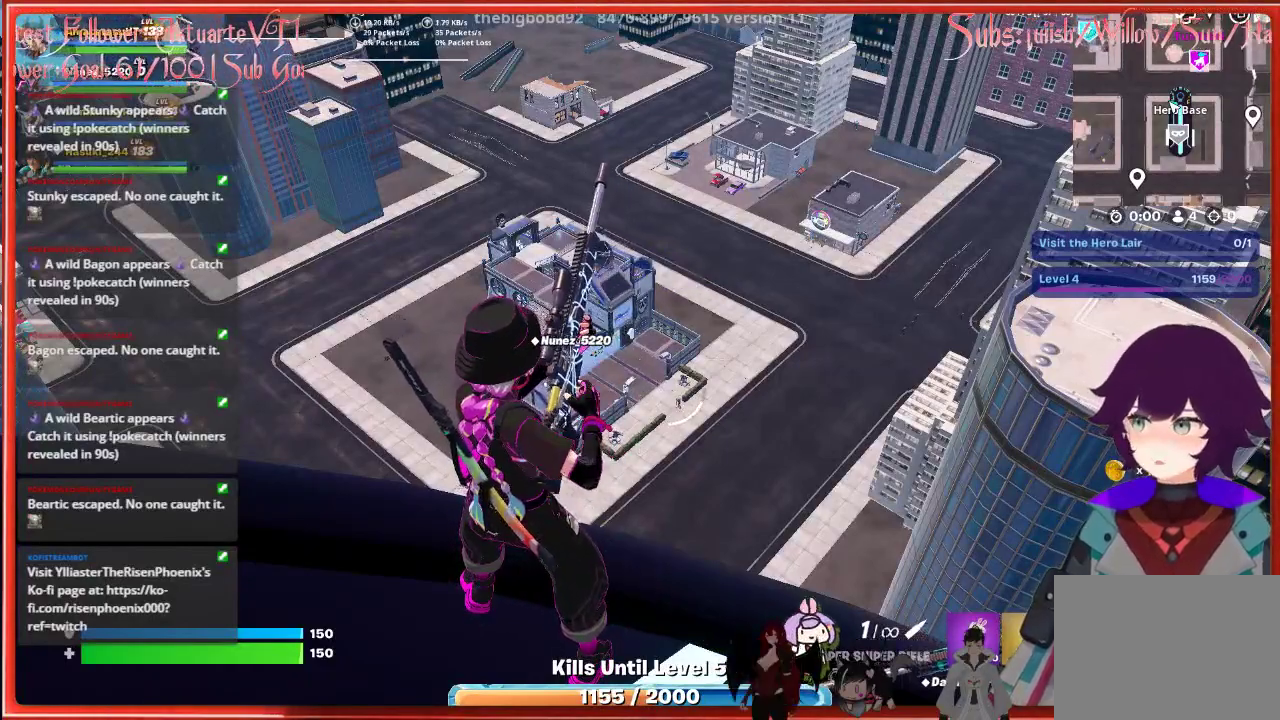
Gameplay with a controller (Xbox layout); each line is a JSON object with the inputs held at the frame after it. "events" lists button and stick changes between this image and that frame as [ms after this image, input, new state], when the widget could be followed in between.
{"buttons": ["L2"], "left_stick": "center", "right_stick": "center", "events": []}
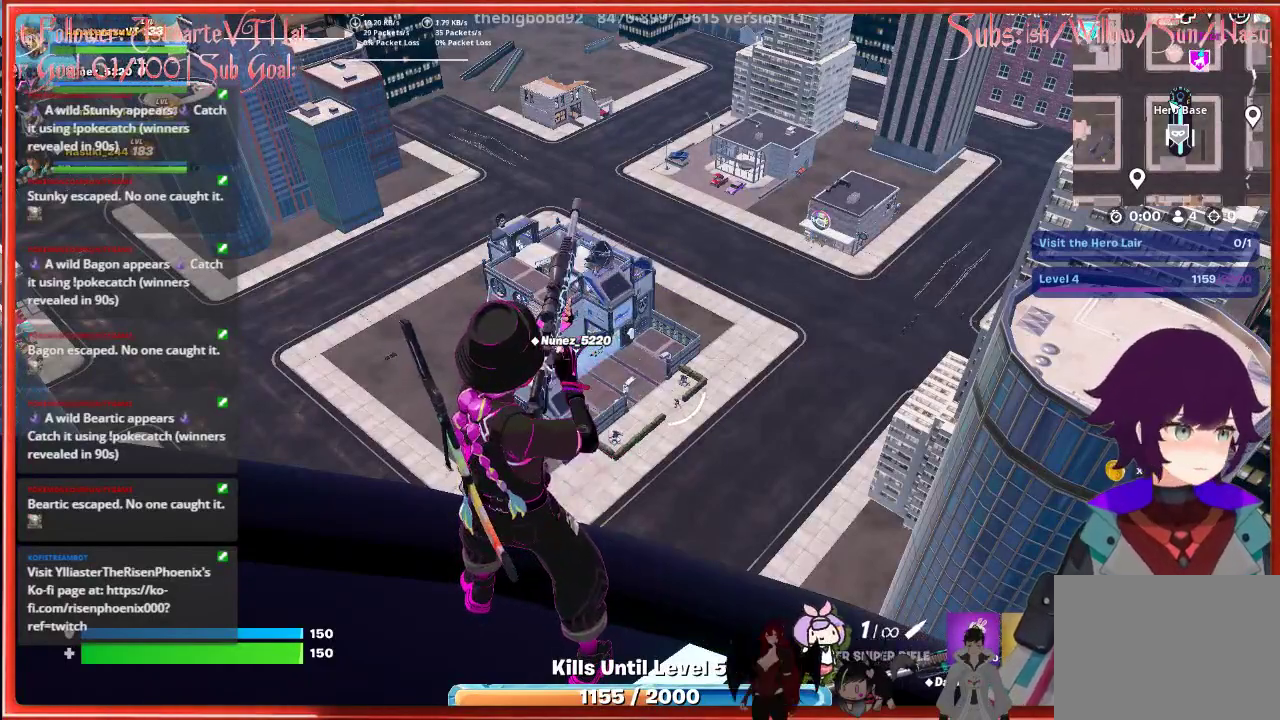
{"buttons": ["L2"], "left_stick": "center", "right_stick": "center", "events": []}
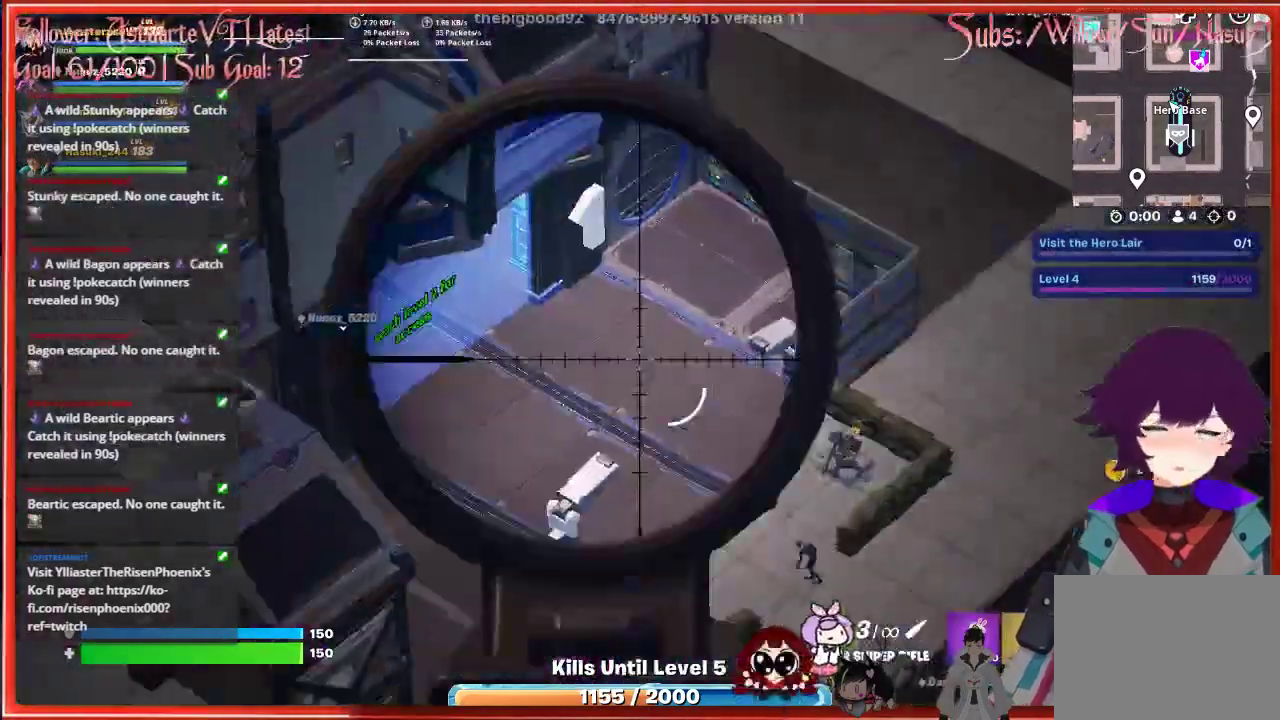
{"buttons": ["L2"], "left_stick": "center", "right_stick": "down-right", "events": [[200, "right_stick", "down-right"]]}
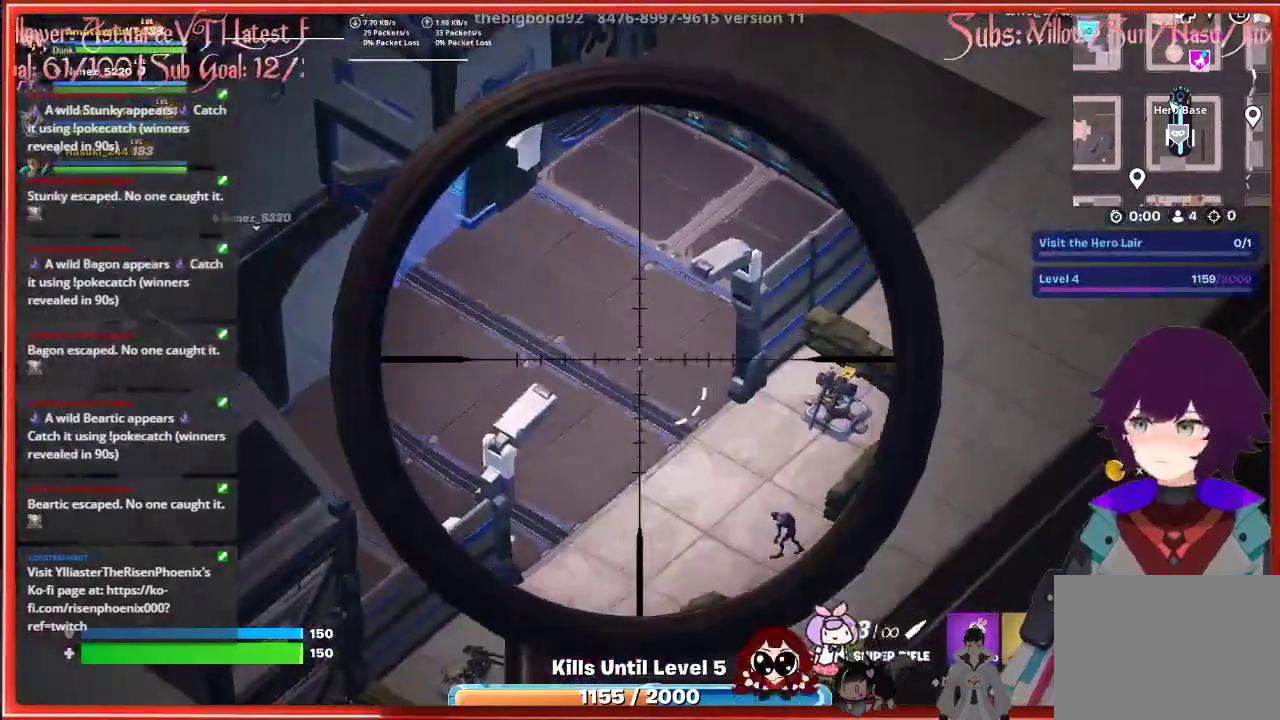
{"buttons": ["L2"], "left_stick": "center", "right_stick": "down-right", "events": []}
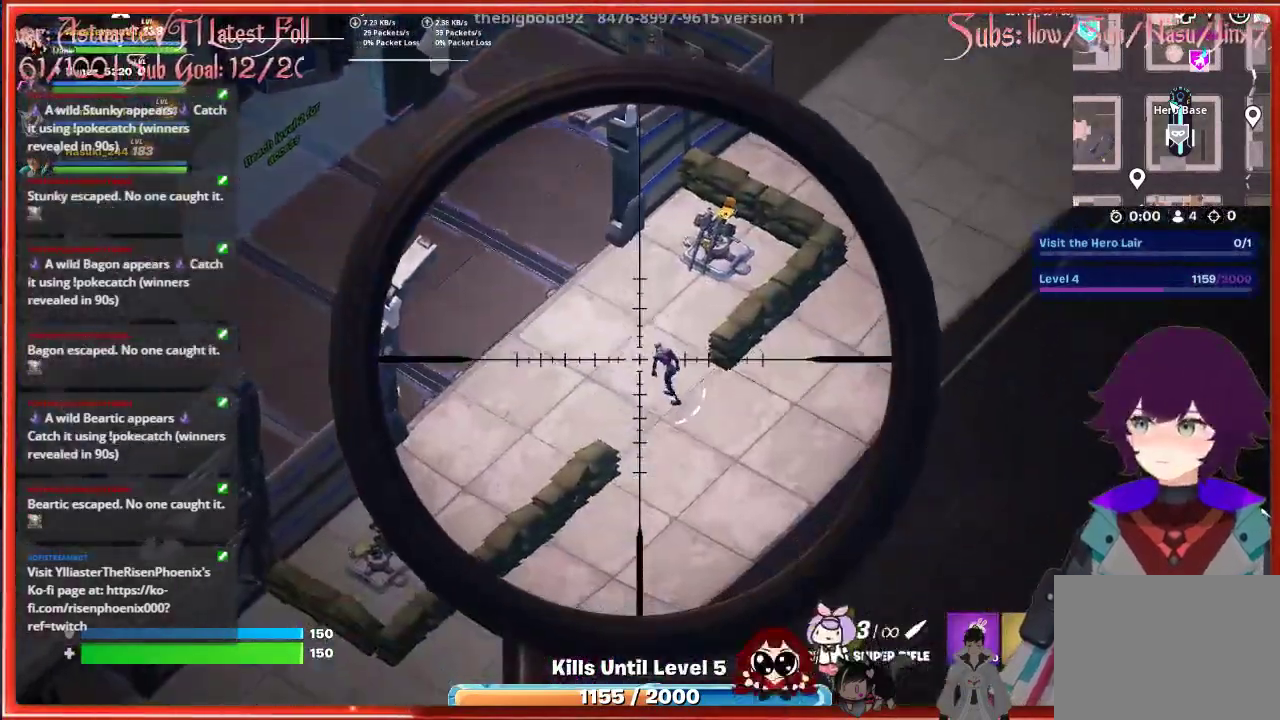
{"buttons": [], "left_stick": "center", "right_stick": "center", "events": [[17, "R2", "down"], [17, "right_stick", "center"], [167, "R2", "up"], [300, "L2", "up"]]}
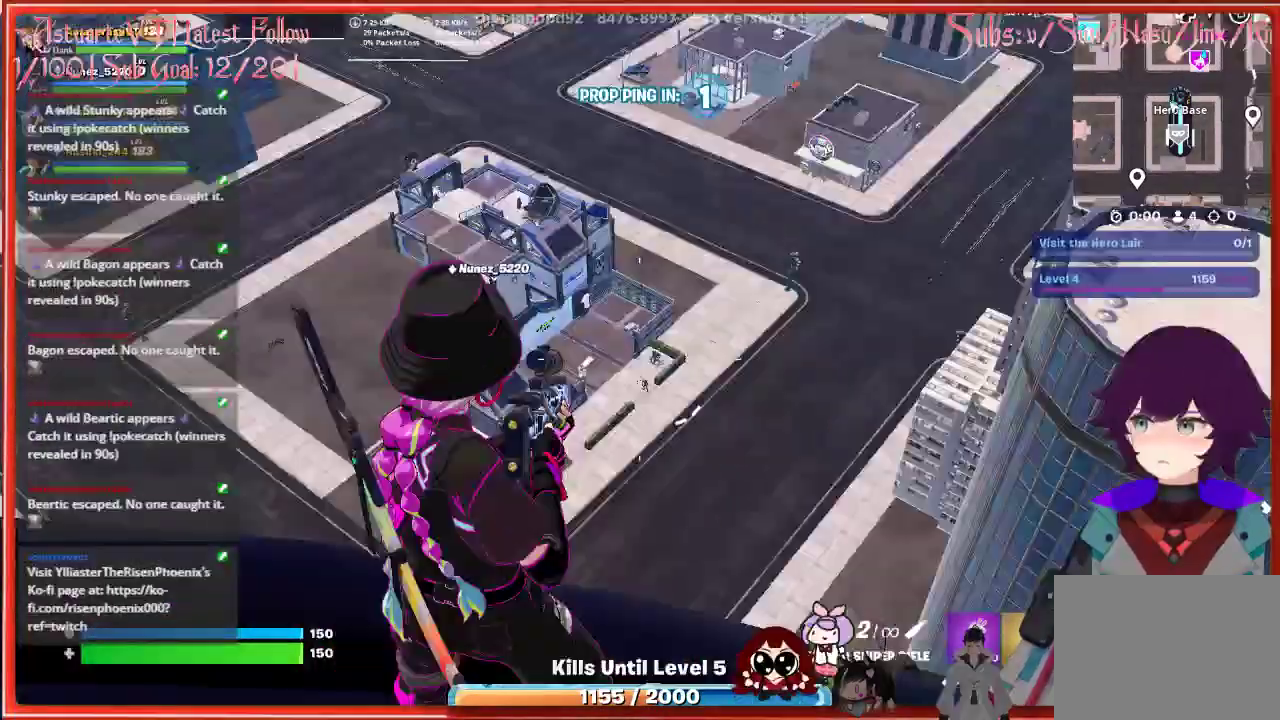
{"buttons": ["L2"], "left_stick": "center", "right_stick": "center", "events": [[483, "L2", "down"]]}
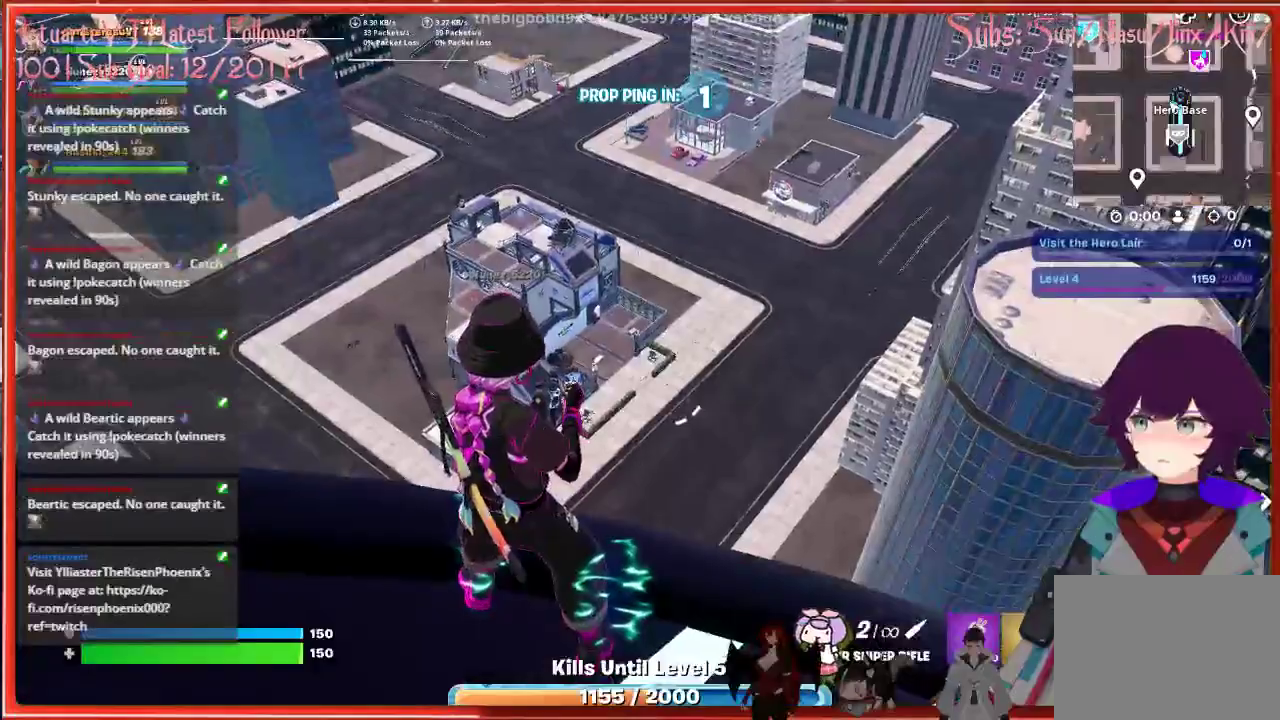
{"buttons": ["L2"], "left_stick": "center", "right_stick": "center", "events": []}
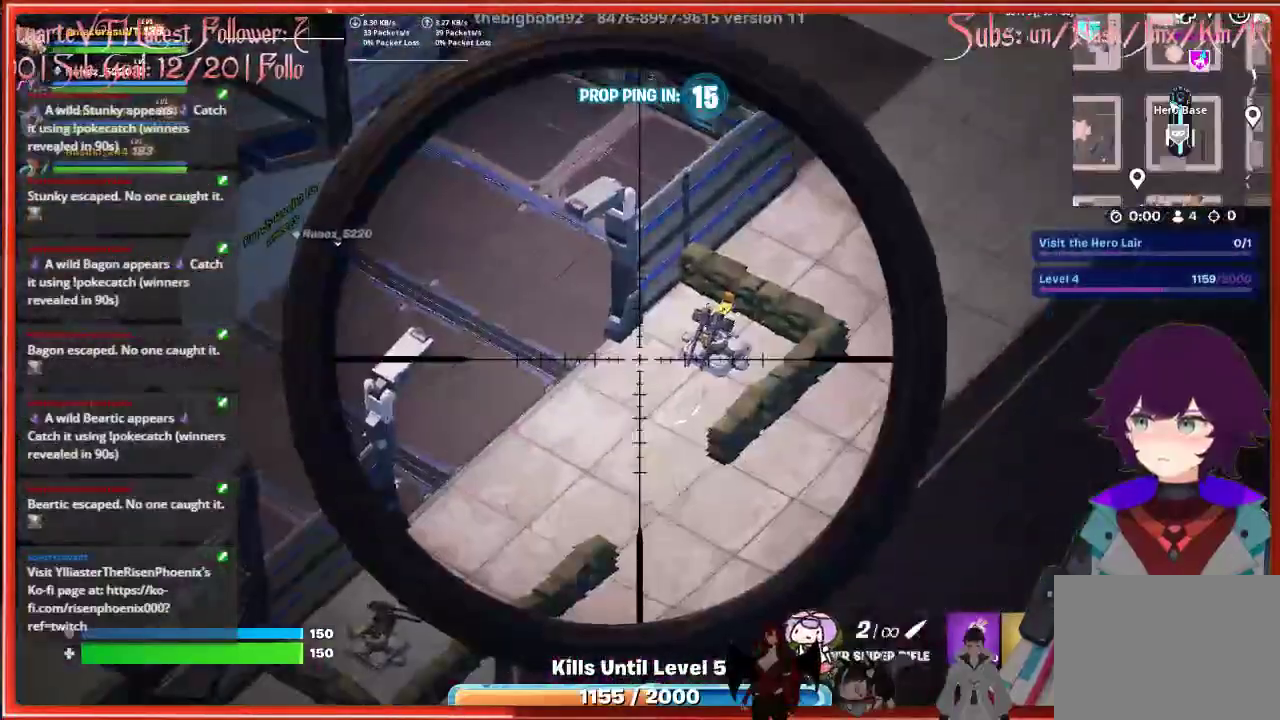
{"buttons": ["X"], "left_stick": "center", "right_stick": "center", "events": [[350, "L2", "up"], [500, "X", "down"]]}
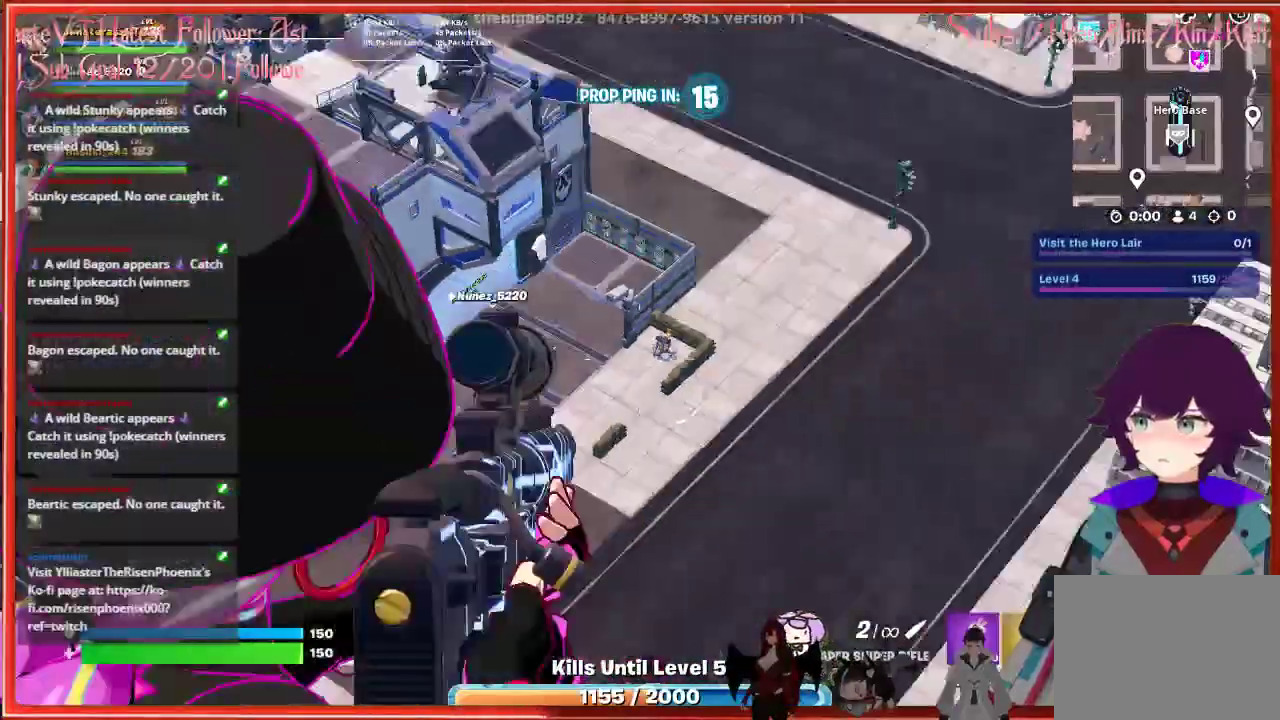
{"buttons": [], "left_stick": "center", "right_stick": "center", "events": [[83, "X", "up"]]}
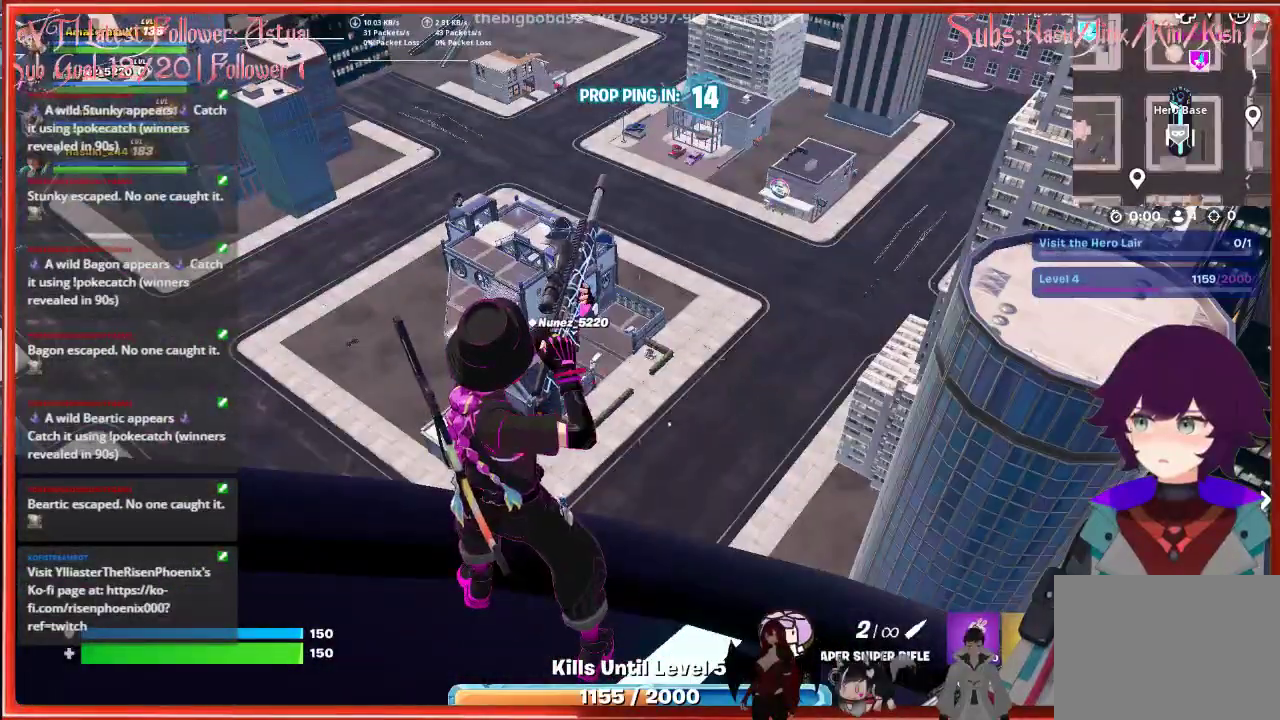
{"buttons": [], "left_stick": "center", "right_stick": "center", "events": []}
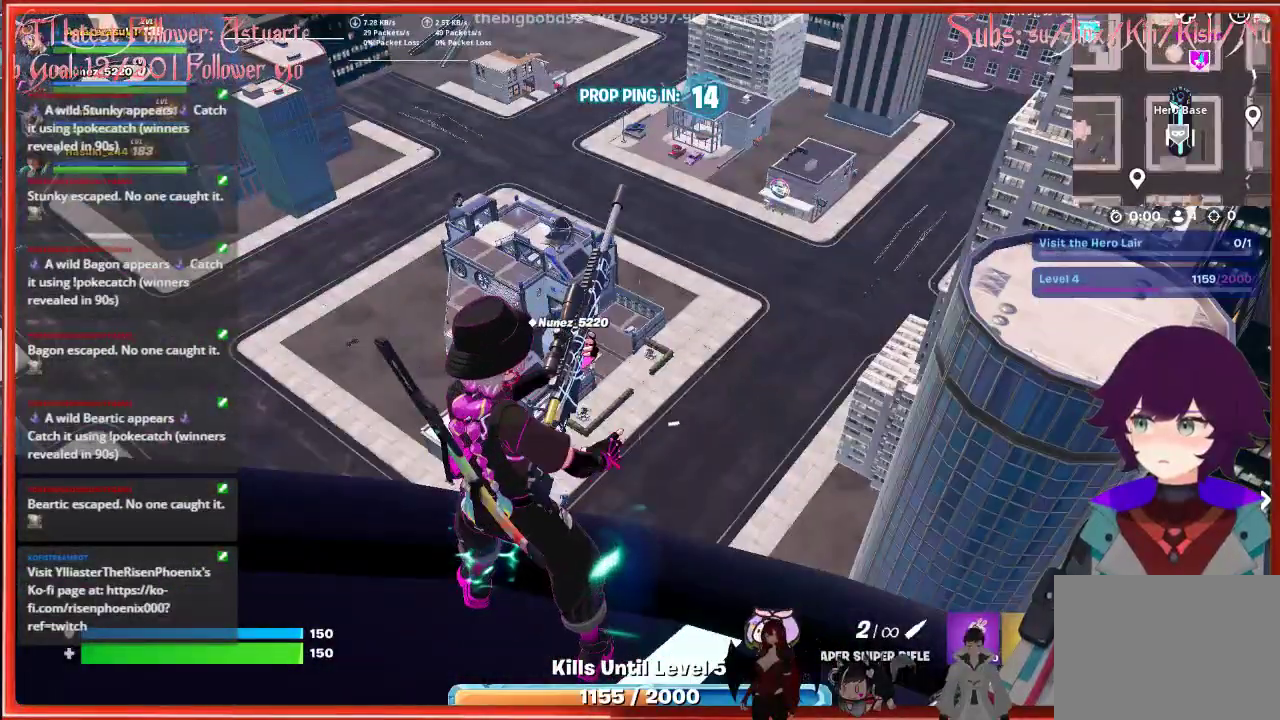
{"buttons": [], "left_stick": "center", "right_stick": "left", "events": [[483, "right_stick", "left"]]}
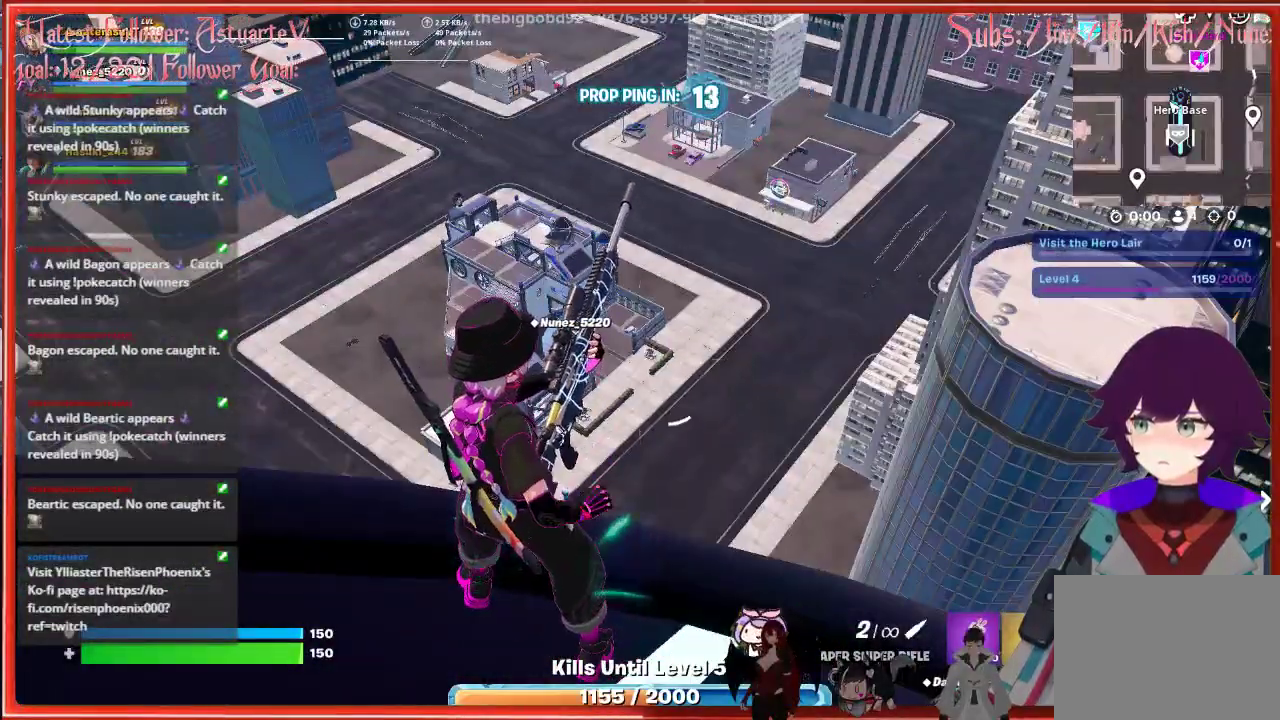
{"buttons": [], "left_stick": "left", "right_stick": "center", "events": [[117, "left_stick", "left"], [317, "right_stick", "center"]]}
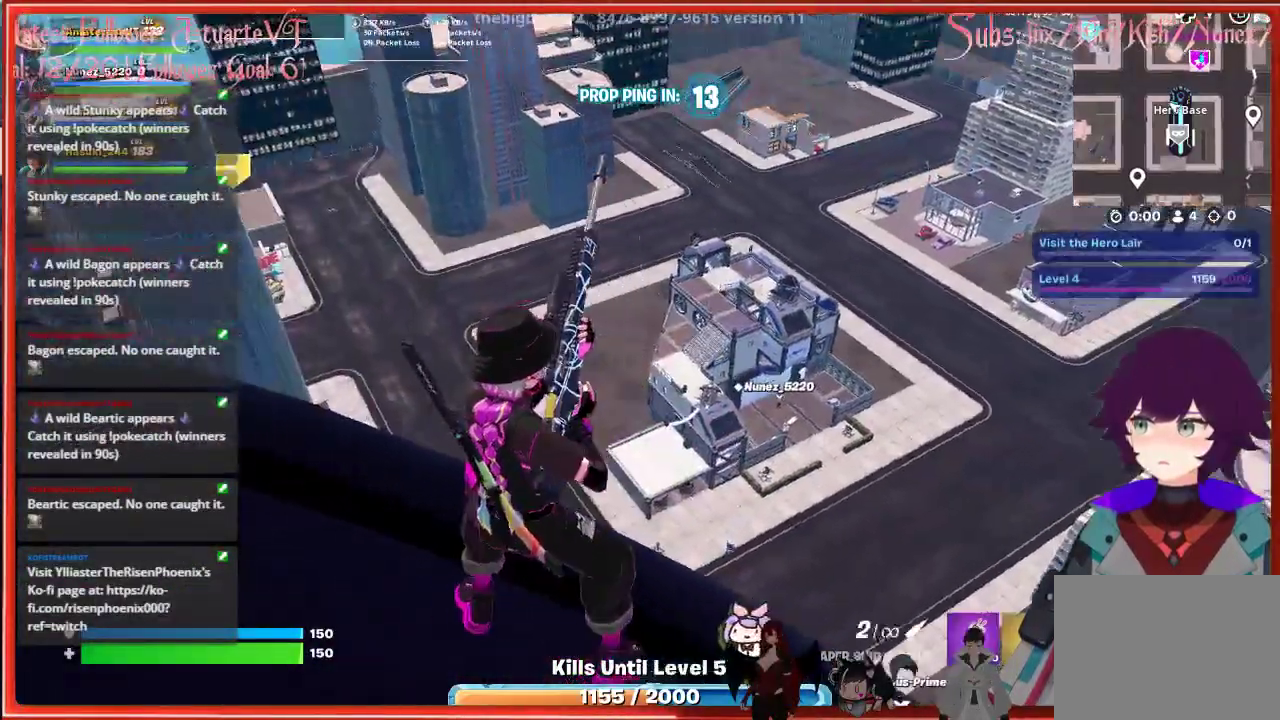
{"buttons": [], "left_stick": "left", "right_stick": "left", "events": [[150, "right_stick", "left"]]}
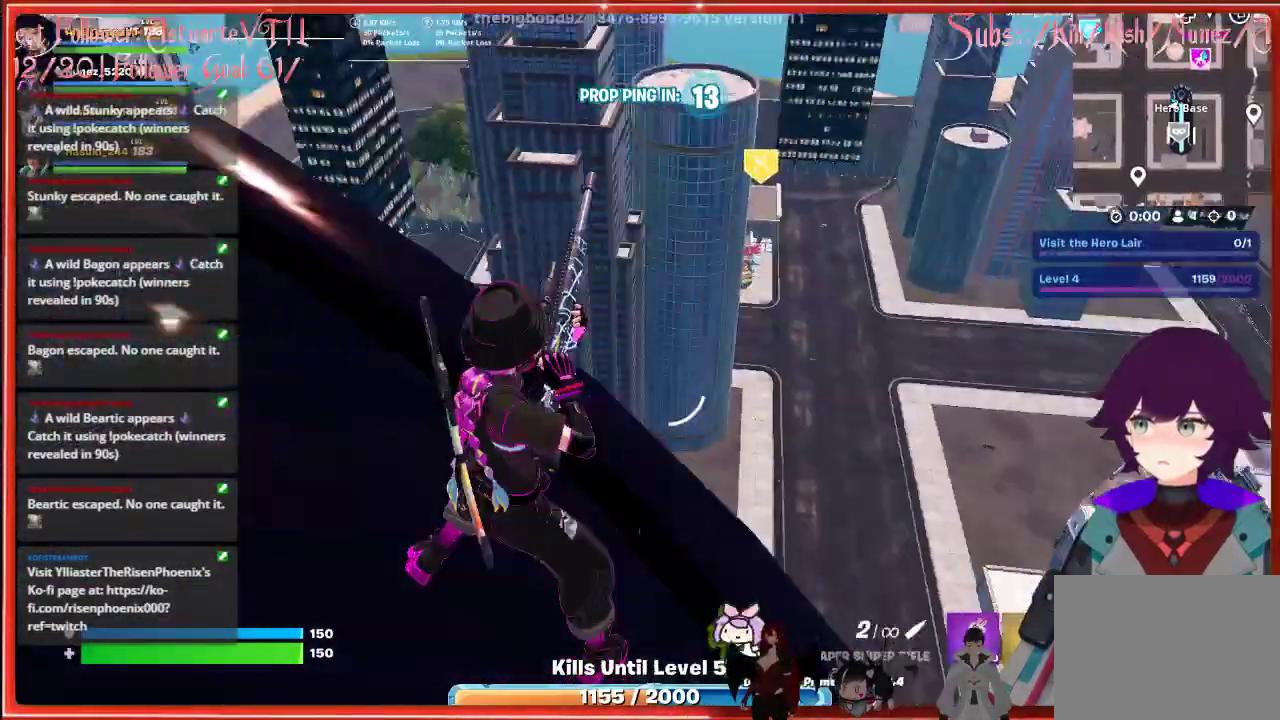
{"buttons": [], "left_stick": "up-left", "right_stick": "up-left", "events": [[167, "right_stick", "up-left"], [200, "left_stick", "up-left"]]}
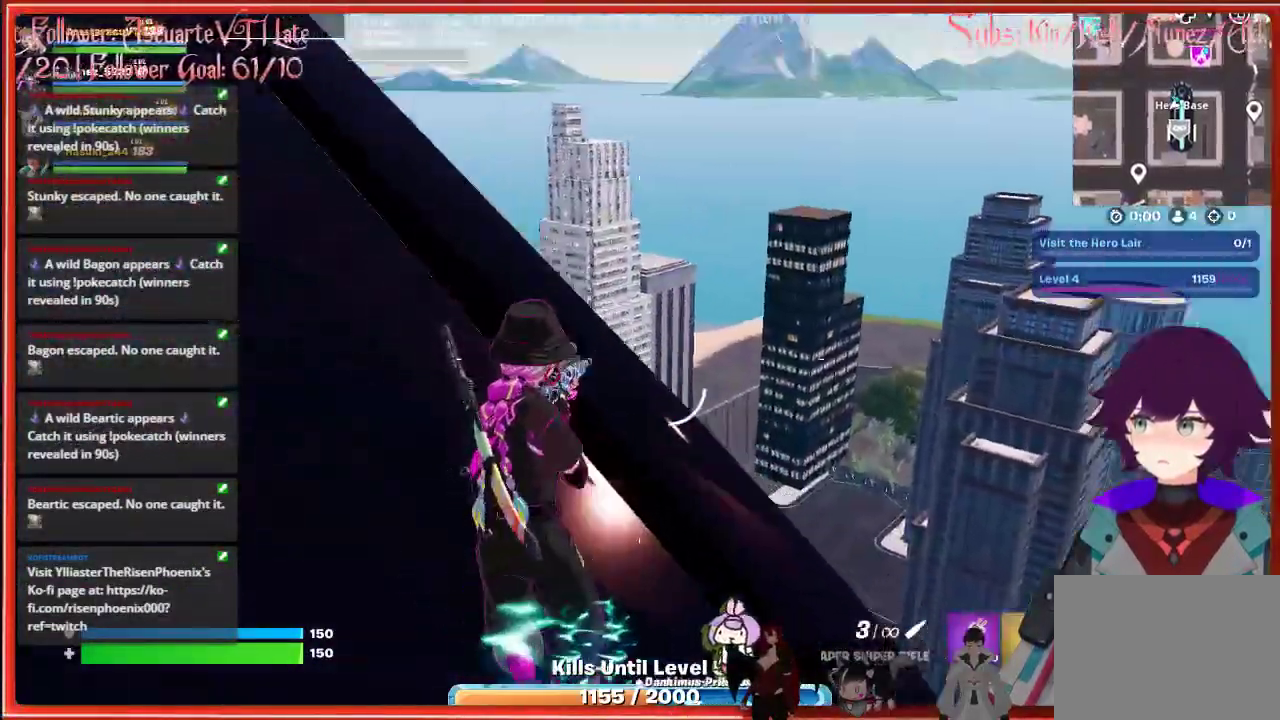
{"buttons": [], "left_stick": "up-left", "right_stick": "up-left", "events": []}
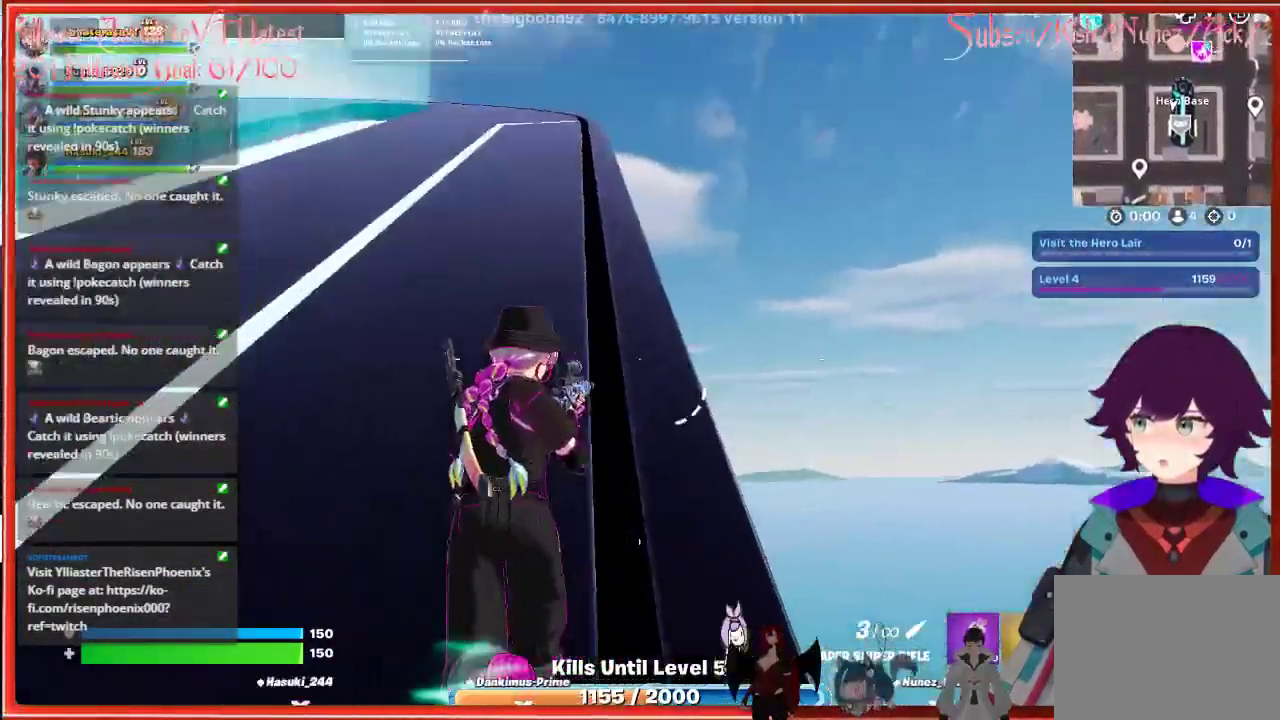
{"buttons": [], "left_stick": "up", "right_stick": "center", "events": [[83, "right_stick", "center"], [217, "left_stick", "up"]]}
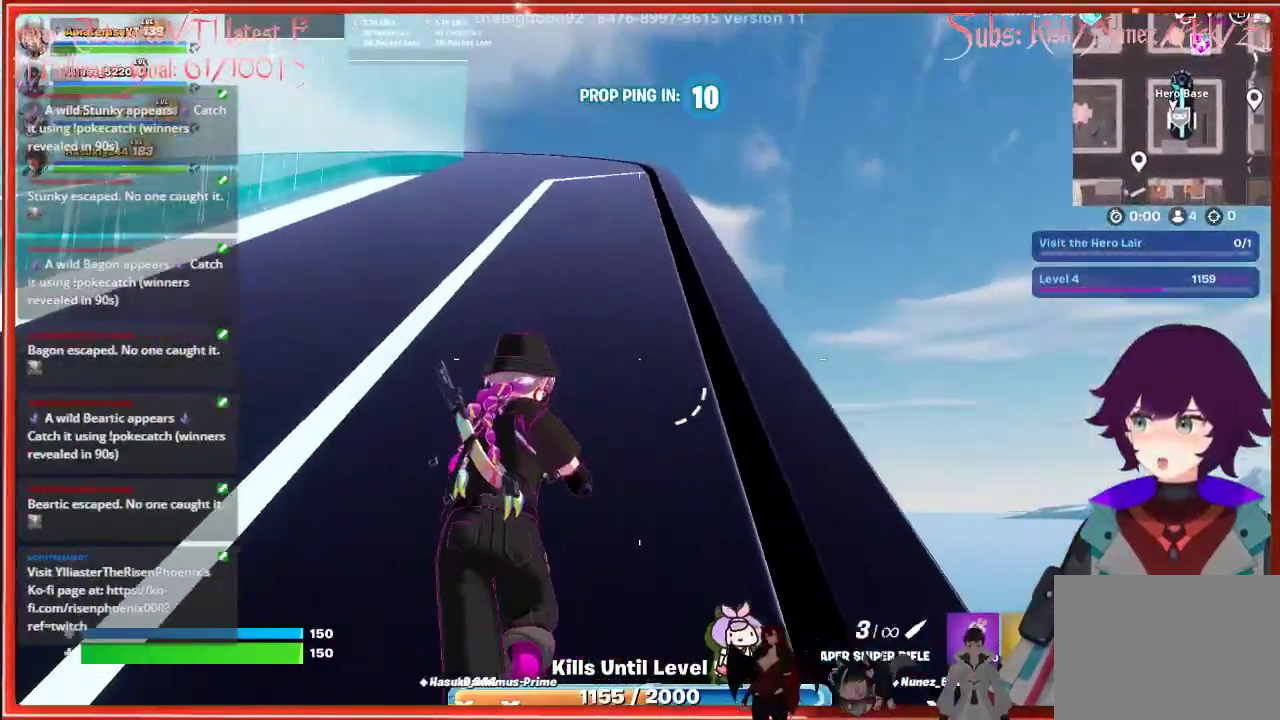
{"buttons": [], "left_stick": "left", "right_stick": "down-left", "events": [[233, "left_stick", "center"], [233, "right_stick", "left"], [317, "left_stick", "left"], [467, "right_stick", "down-left"]]}
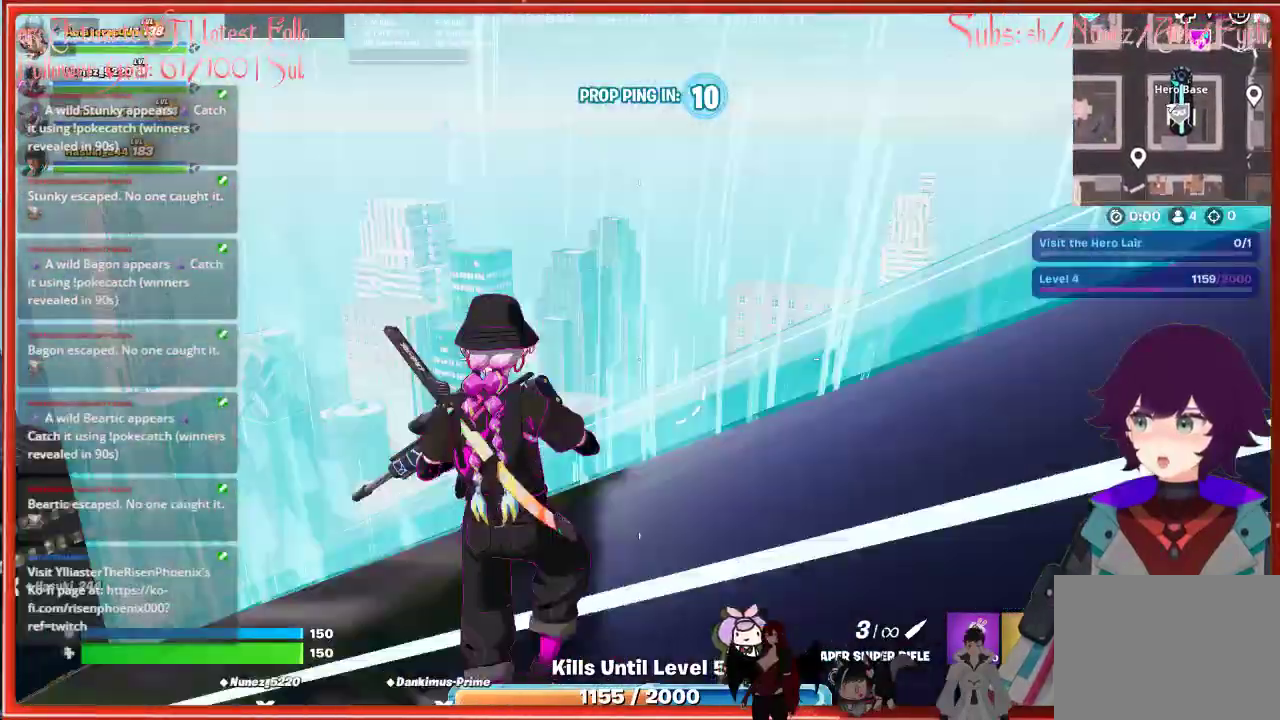
{"buttons": [], "left_stick": "up", "right_stick": "center", "events": [[83, "left_stick", "up-left"], [83, "right_stick", "center"], [267, "left_stick", "up"]]}
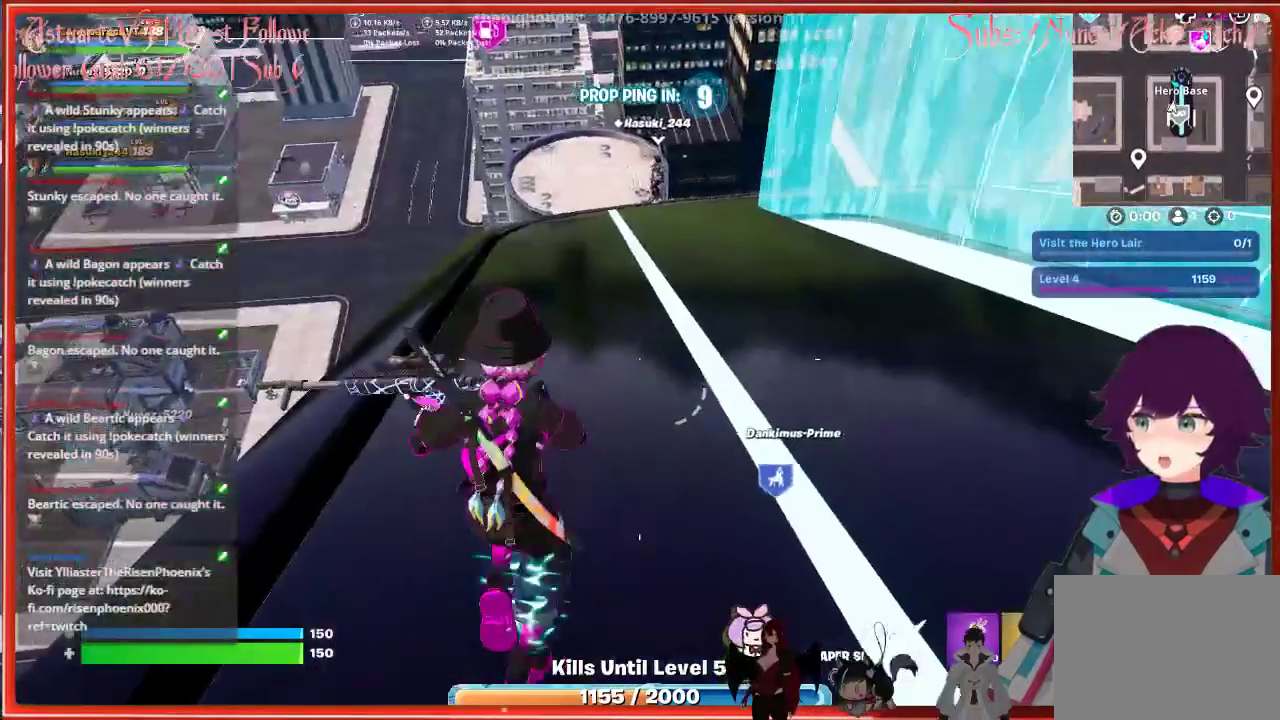
{"buttons": [], "left_stick": "up", "right_stick": "center", "events": []}
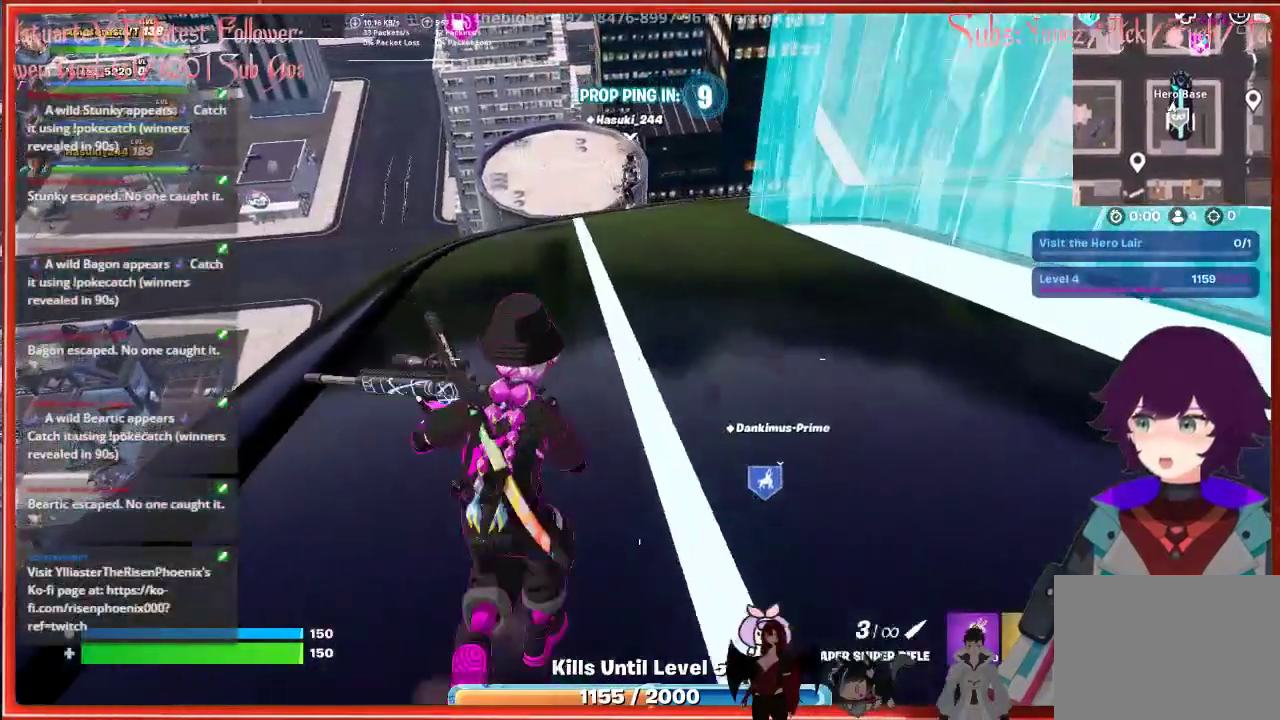
{"buttons": [], "left_stick": "up", "right_stick": "left", "events": [[183, "right_stick", "left"]]}
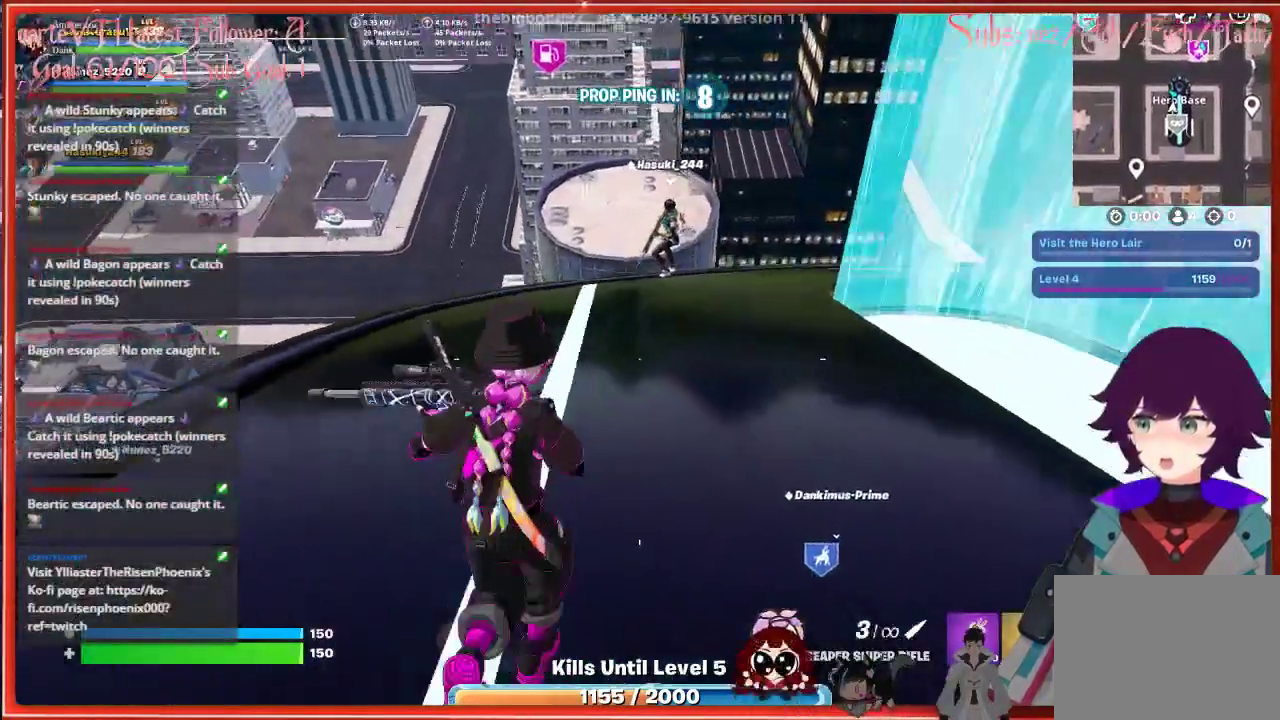
{"buttons": [], "left_stick": "center", "right_stick": "center", "events": [[217, "left_stick", "up-left"], [233, "right_stick", "center"], [400, "left_stick", "center"]]}
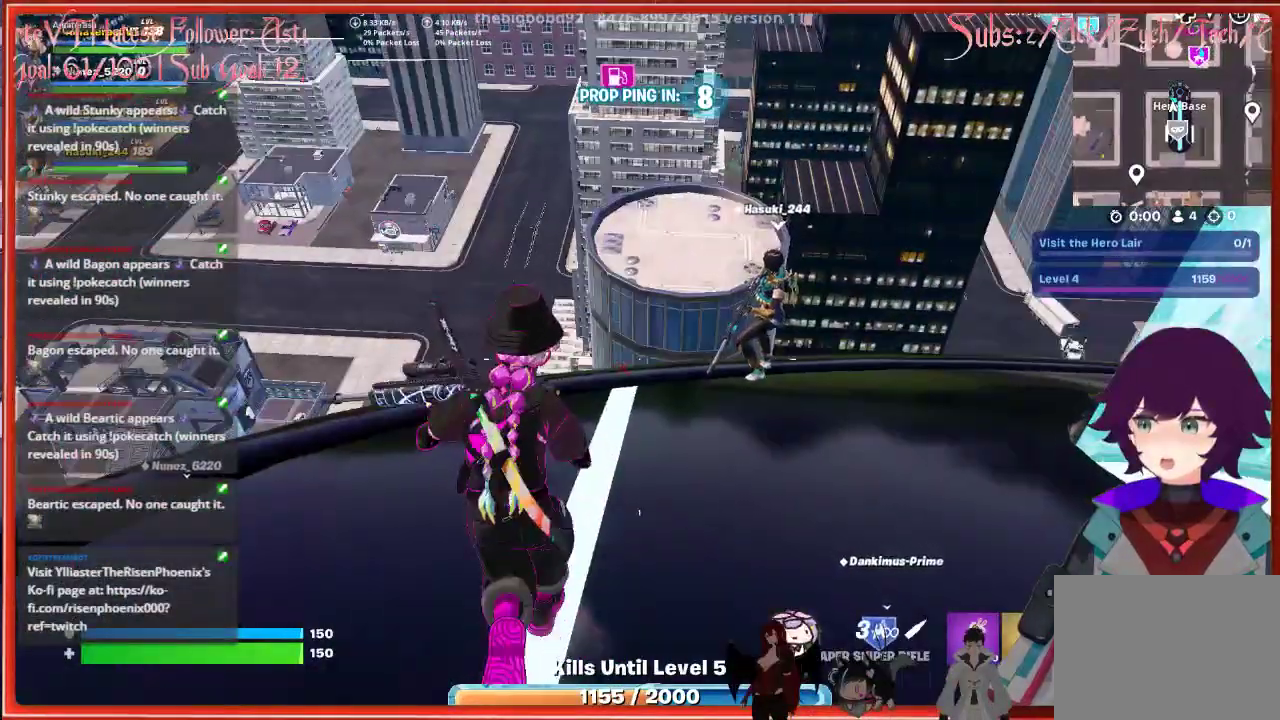
{"buttons": [], "left_stick": "up", "right_stick": "center", "events": [[233, "left_stick", "up"]]}
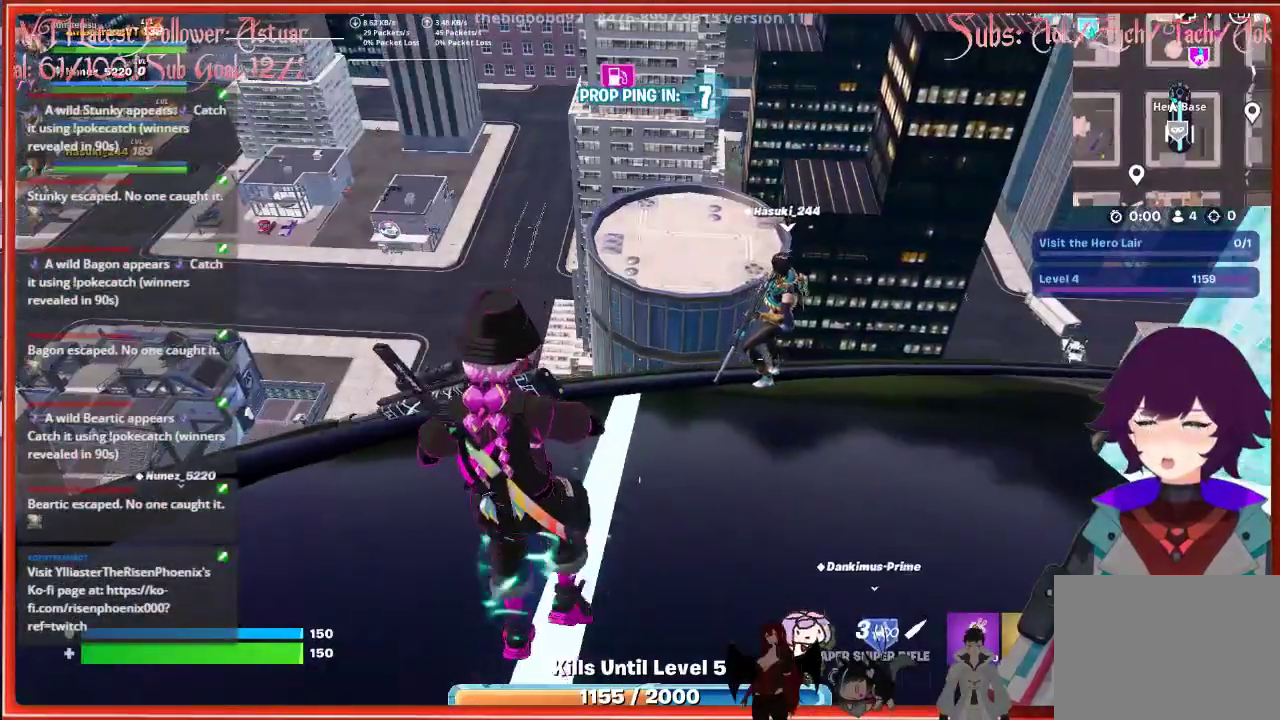
{"buttons": [], "left_stick": "up", "right_stick": "center", "events": []}
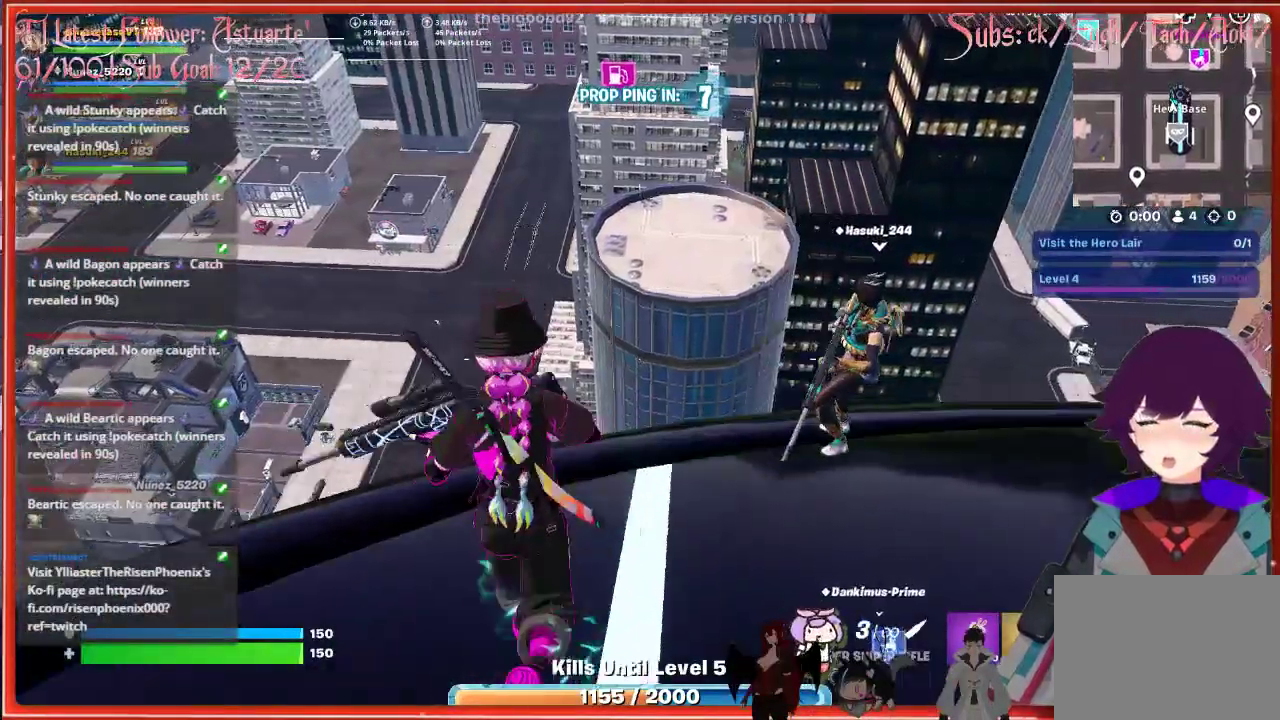
{"buttons": [], "left_stick": "center", "right_stick": "center", "events": [[133, "left_stick", "center"]]}
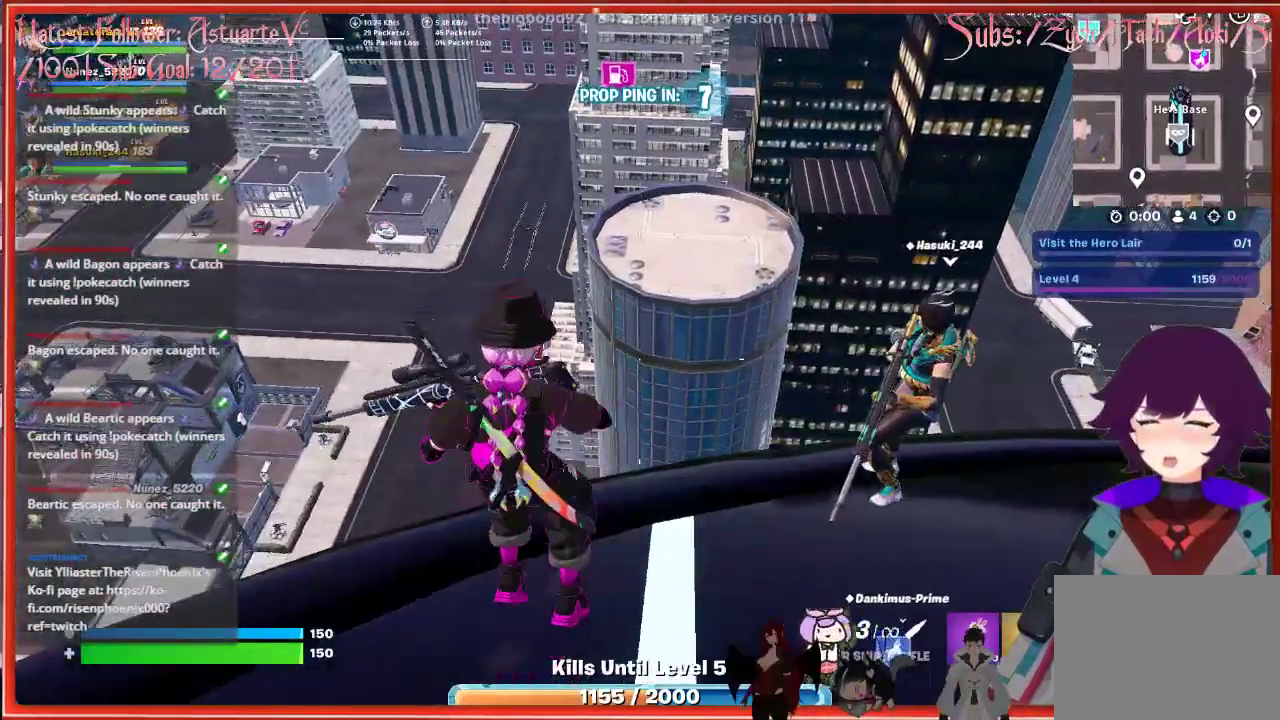
{"buttons": ["DPAD_DOWN"], "left_stick": "center", "right_stick": "center", "events": [[50, "right_stick", "left"], [250, "right_stick", "center"], [333, "DPAD_DOWN", "down"]]}
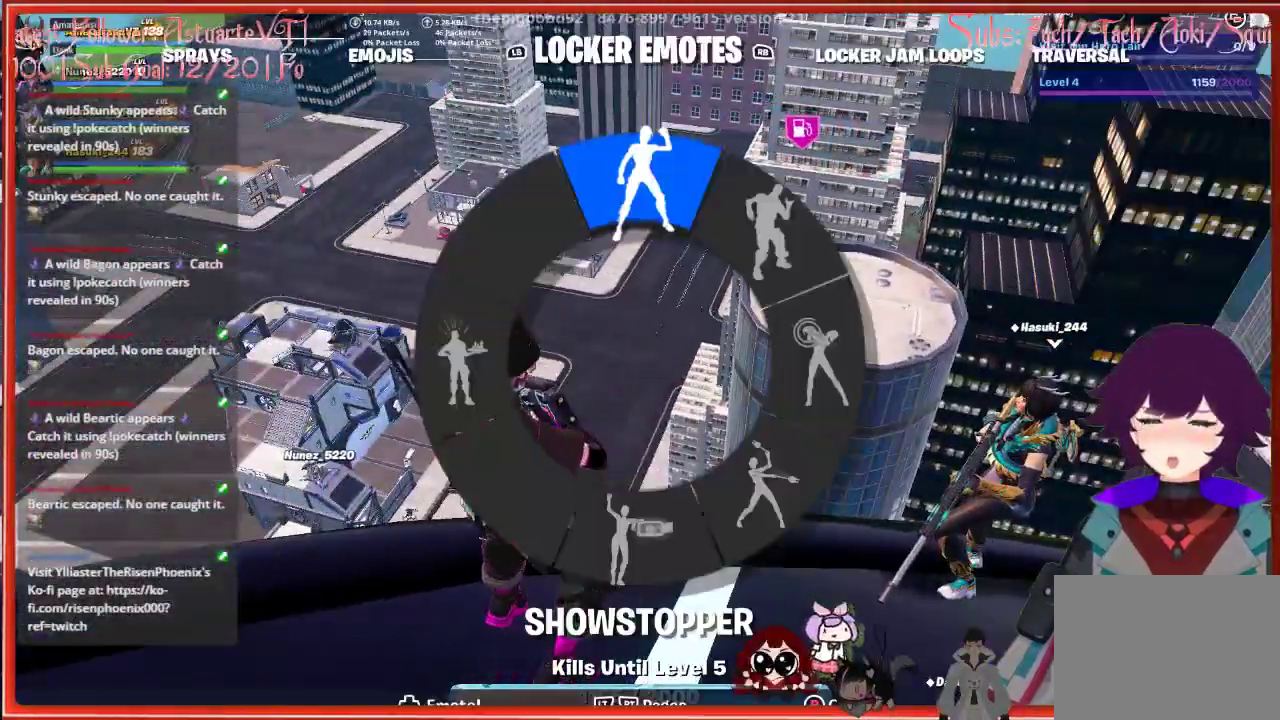
{"buttons": [], "left_stick": "center", "right_stick": "center", "events": [[267, "right_stick", "up-right"], [333, "right_stick", "center"], [467, "DPAD_DOWN", "up"]]}
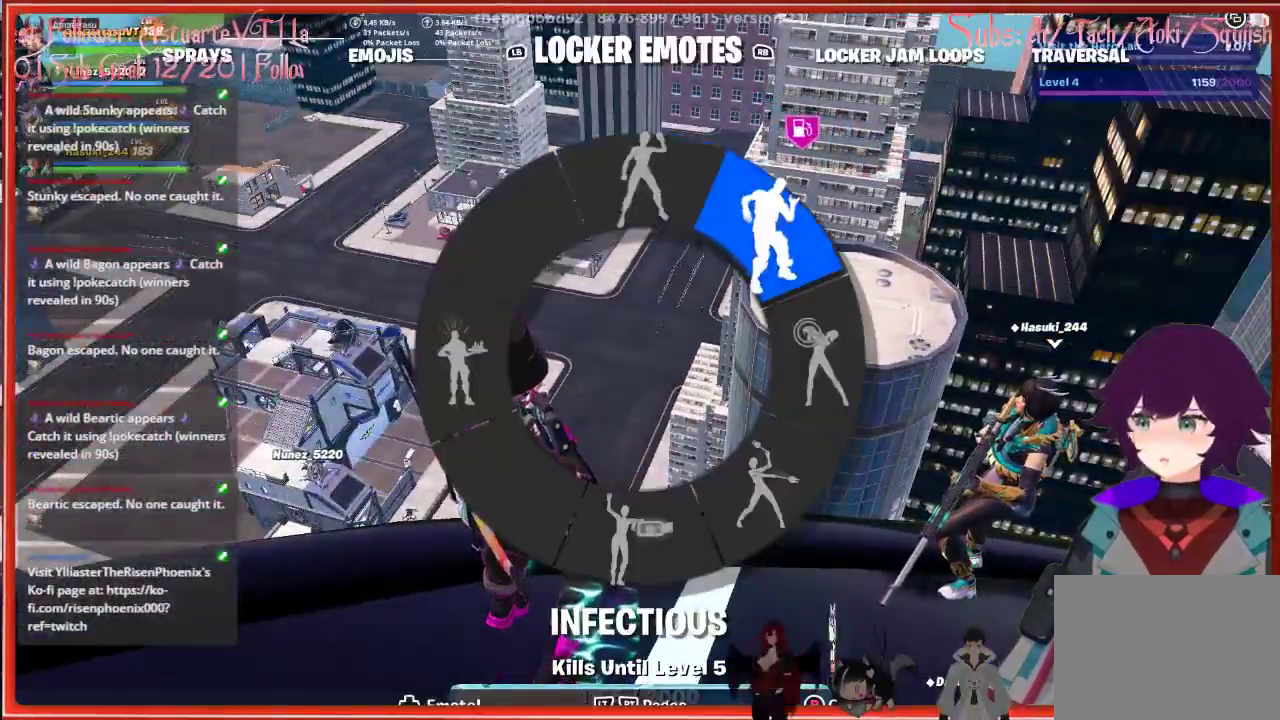
{"buttons": [], "left_stick": "center", "right_stick": "center", "events": []}
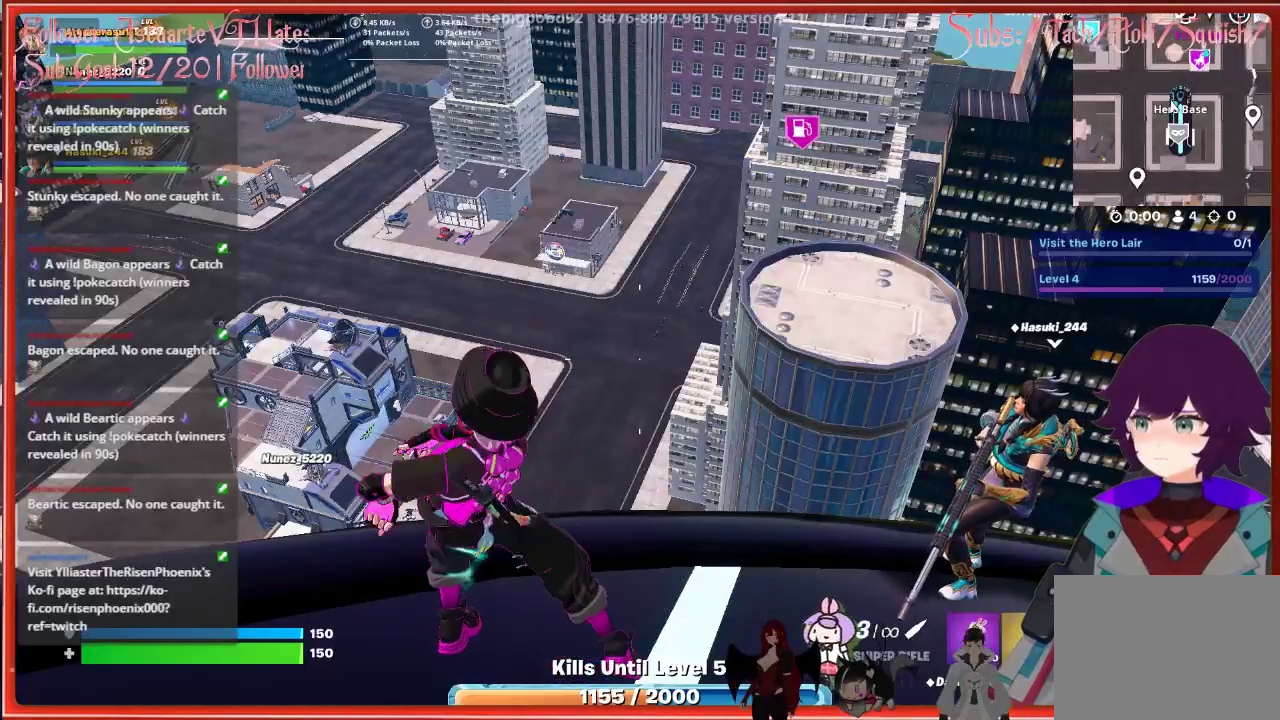
{"buttons": [], "left_stick": "center", "right_stick": "center", "events": [[233, "left_stick", "left"], [383, "left_stick", "center"]]}
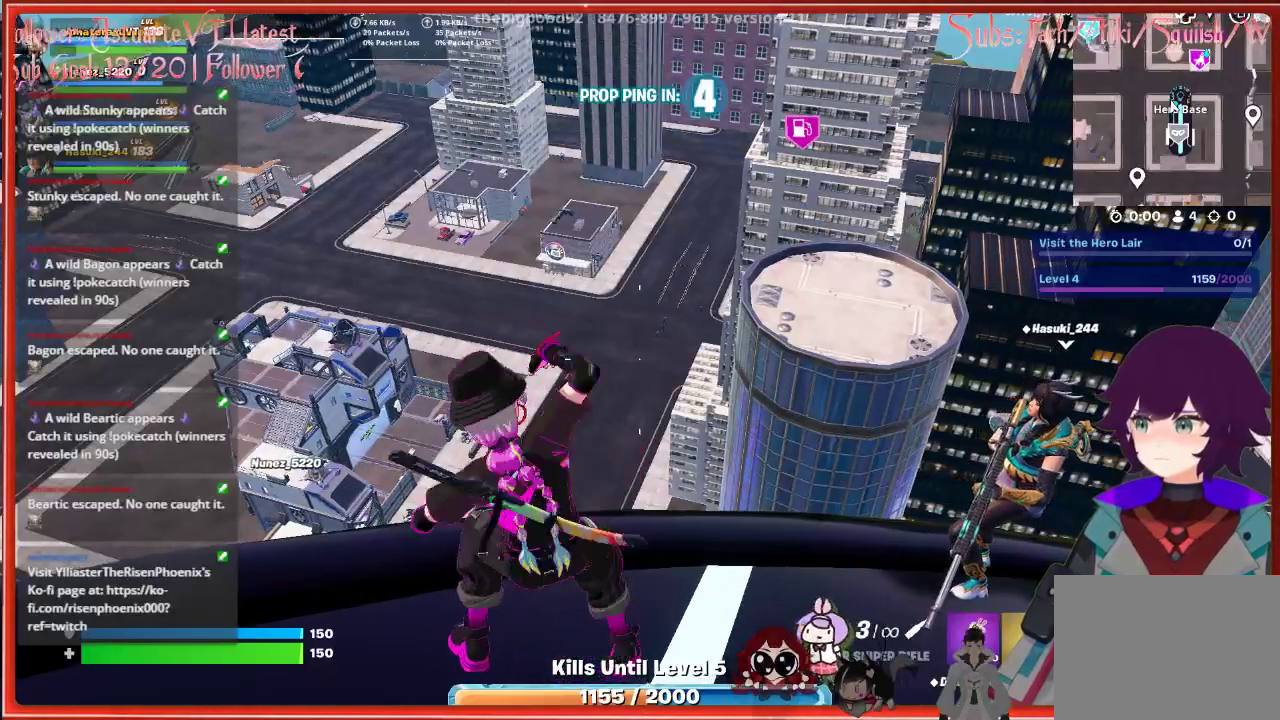
{"buttons": [], "left_stick": "center", "right_stick": "up-left", "events": [[283, "right_stick", "up-left"]]}
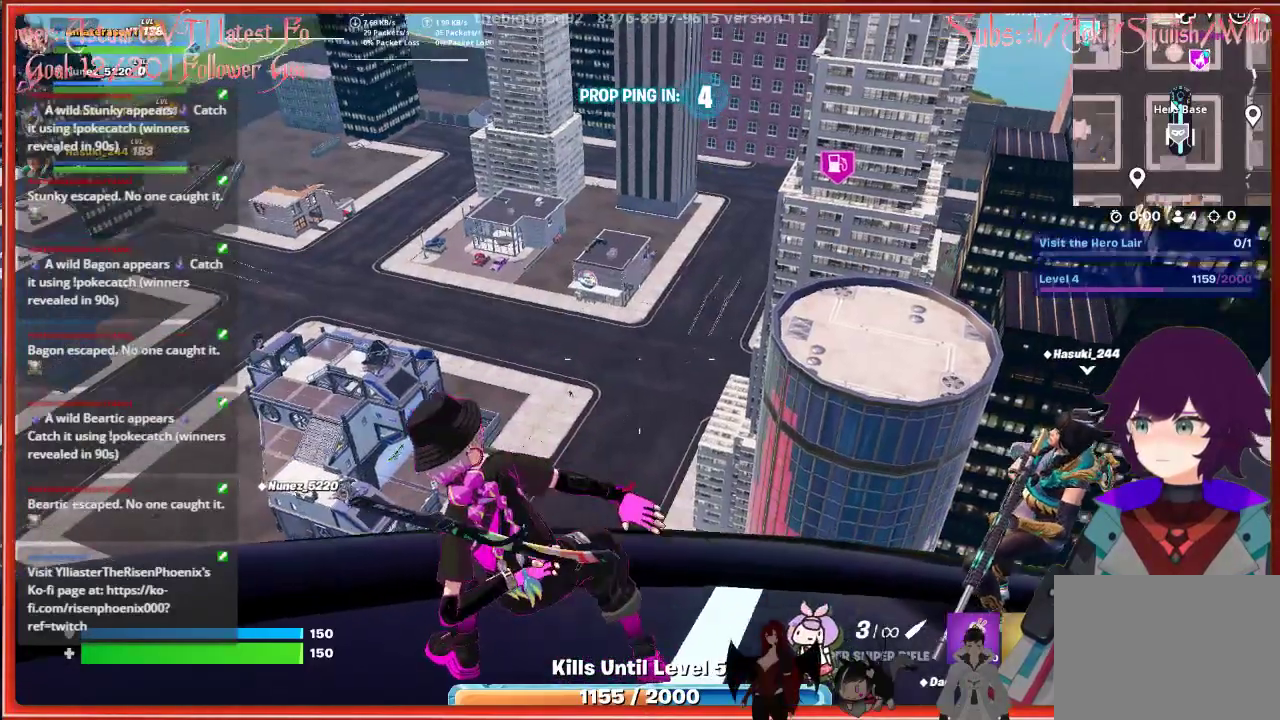
{"buttons": [], "left_stick": "center", "right_stick": "center", "events": [[133, "right_stick", "center"]]}